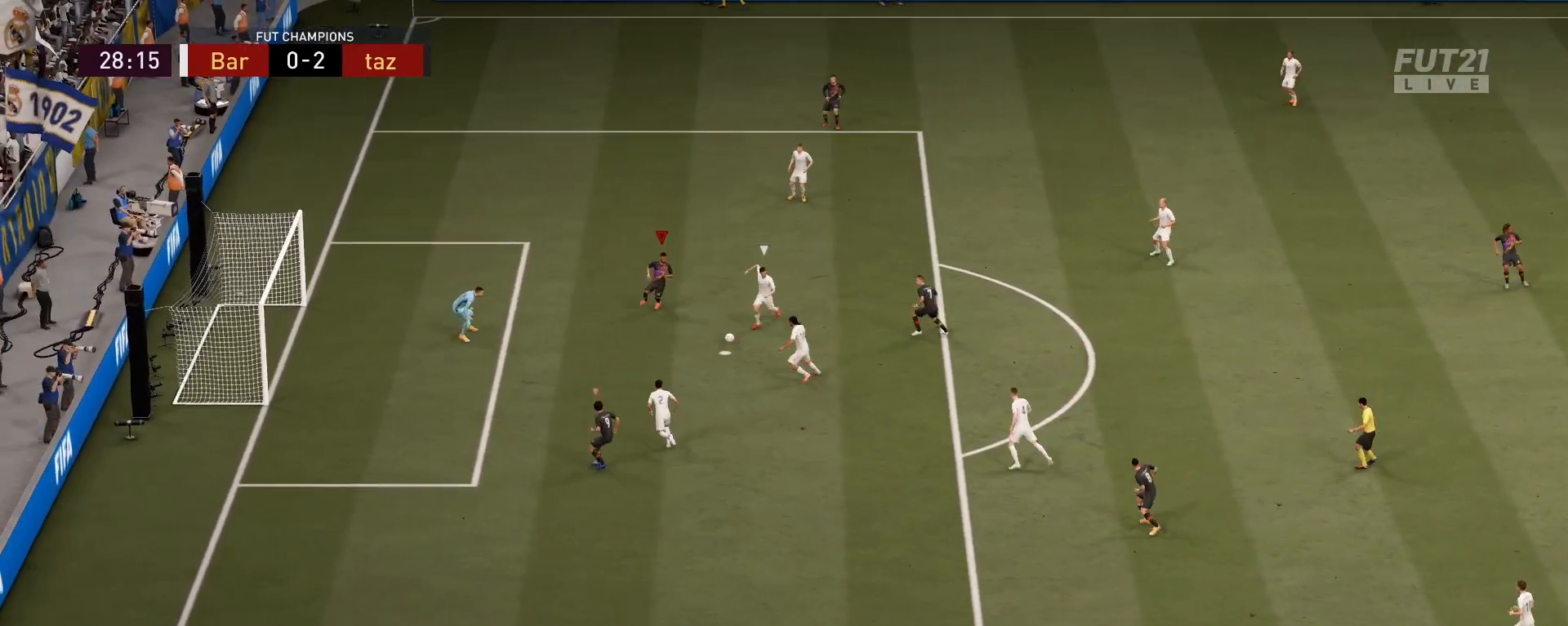
Gameplay with a controller (PlayStation layout); each line is a JSON object with the inputs held at the frame after it. "events" lists button and stick changes between this image and that frame as [ms after this image, input, new state], when the widget could be followed in between.
{"buttons": [], "left_stick": "down", "right_stick": "down", "events": [[184, "left_stick", "down"], [467, "right_stick", "down"]]}
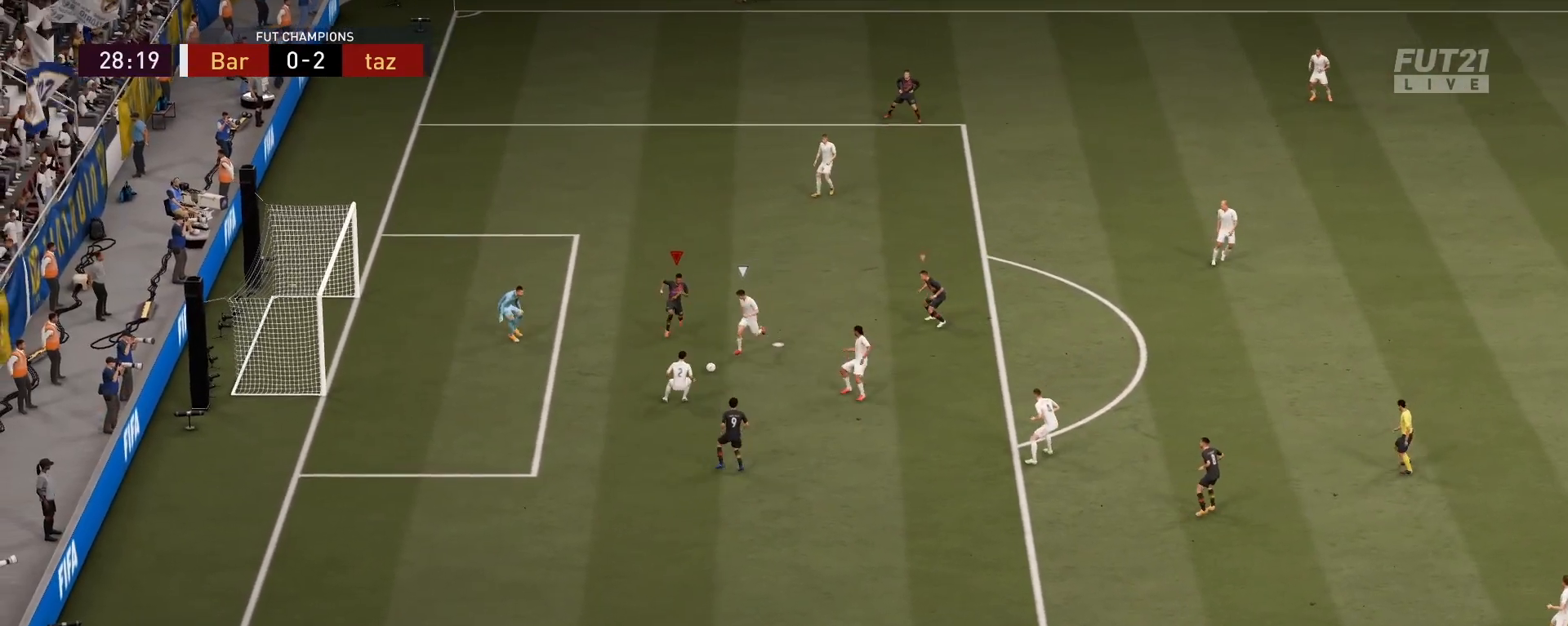
{"buttons": ["L2", "R1", "R2"], "left_stick": "up-right", "right_stick": "center", "events": [[67, "L2", "down"], [67, "right_stick", "center"], [100, "left_stick", "up-right"], [150, "R2", "down"], [233, "R1", "down"]]}
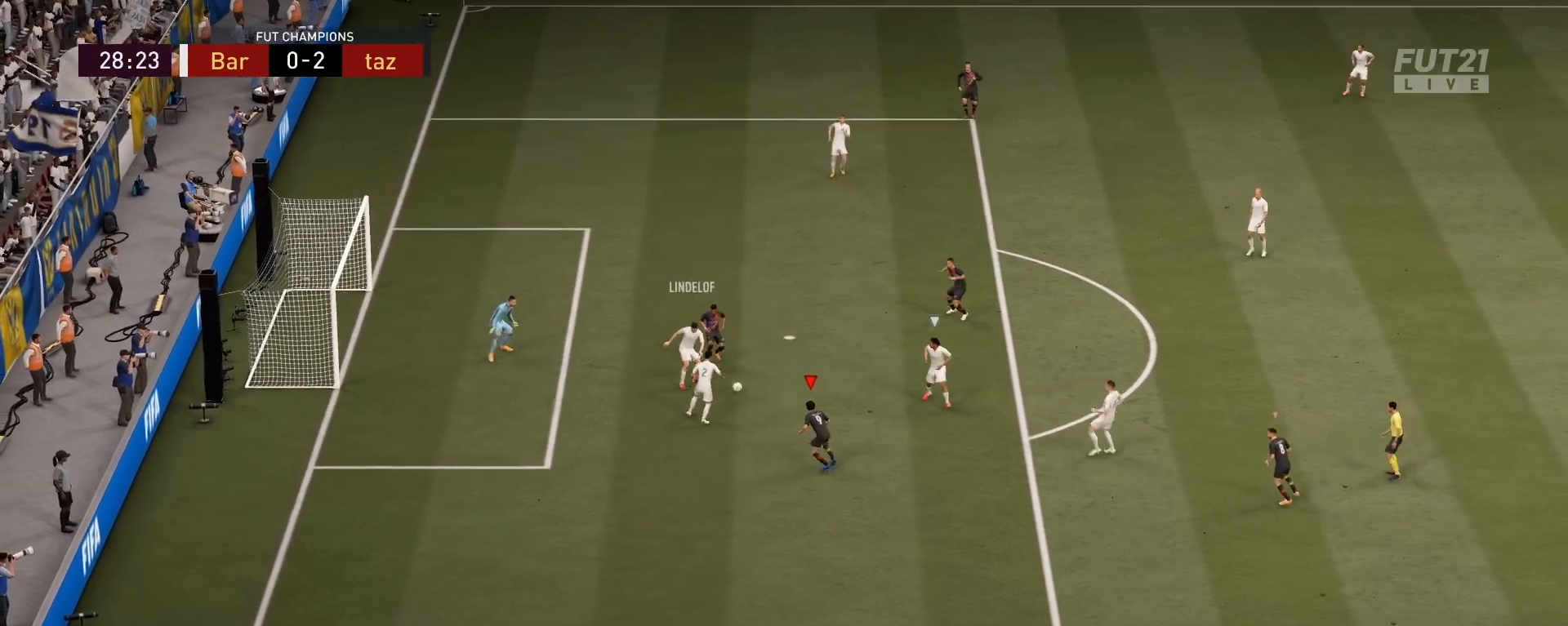
{"buttons": ["R2"], "left_stick": "up-right", "right_stick": "center", "events": [[267, "L2", "up"], [451, "R1", "up"]]}
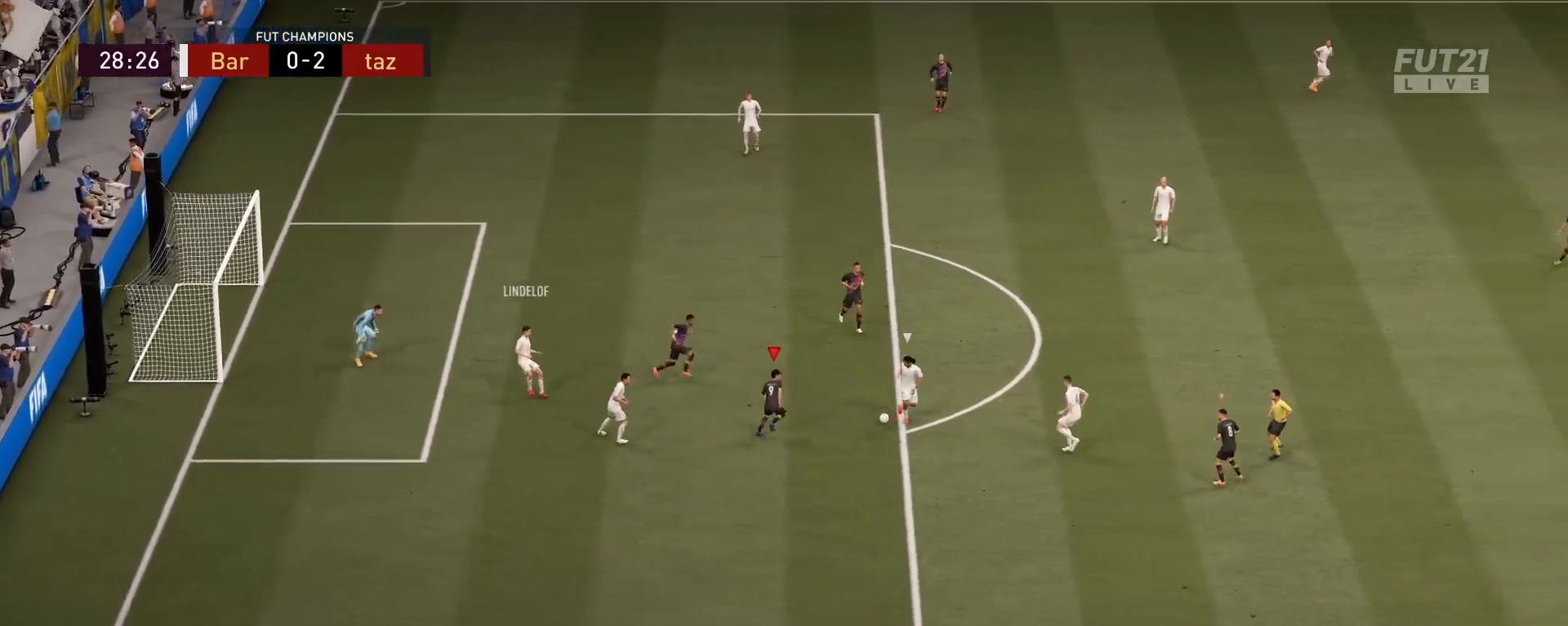
{"buttons": ["L2", "R2"], "left_stick": "left", "right_stick": "center", "events": [[17, "right_stick", "up-right"], [33, "L1", "down"], [33, "left_stick", "up-left"], [100, "L1", "up"], [117, "right_stick", "center"], [217, "left_stick", "left"], [300, "L2", "down"]]}
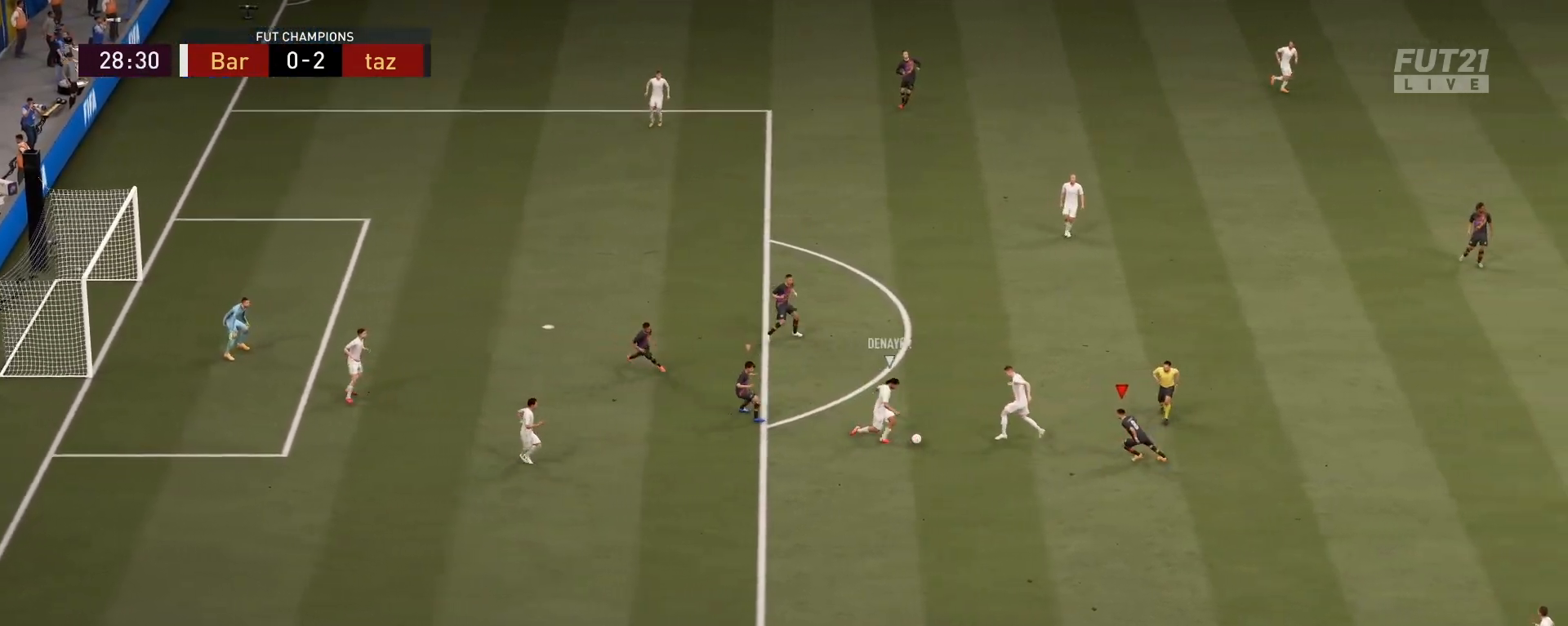
{"buttons": ["L2", "R2"], "left_stick": "down", "right_stick": "center", "events": [[317, "left_stick", "down-left"], [467, "left_stick", "down"]]}
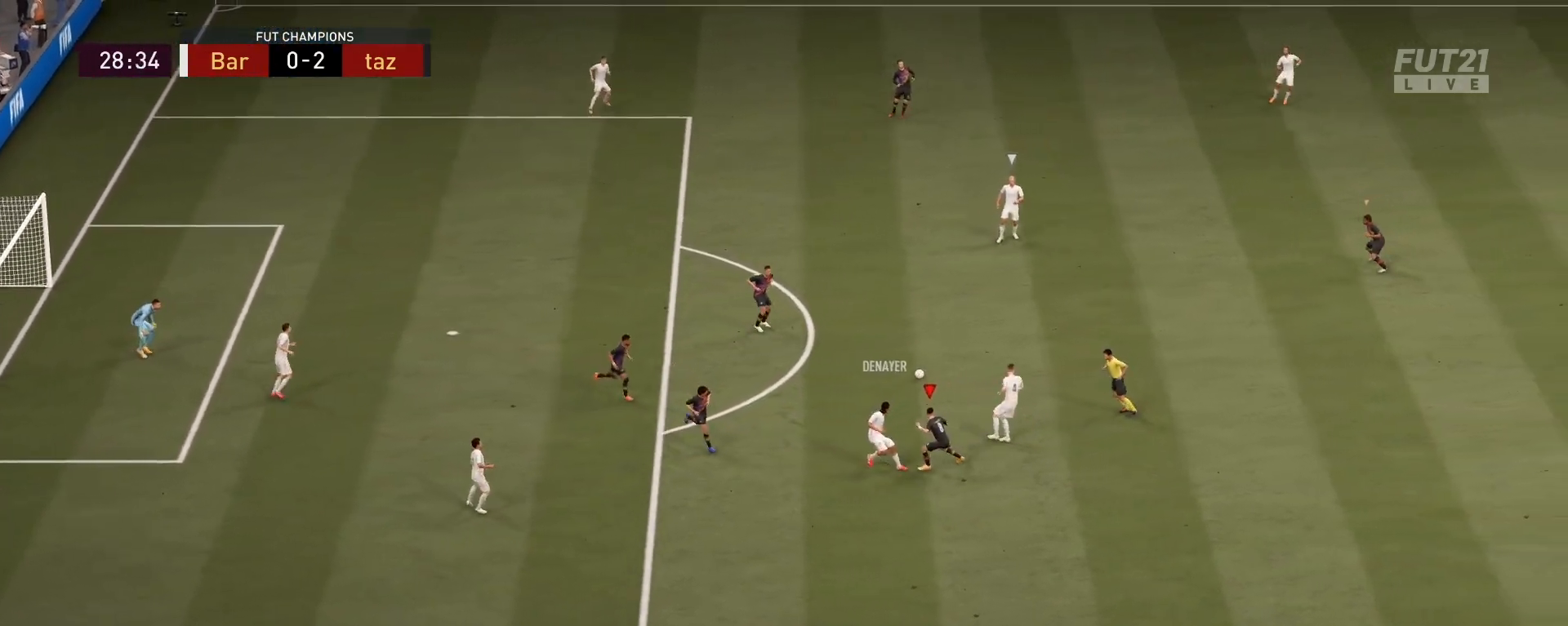
{"buttons": ["L2", "R2"], "left_stick": "down-left", "right_stick": "center", "events": [[33, "left_stick", "down-right"], [183, "right_stick", "up-right"], [333, "left_stick", "down"], [333, "right_stick", "center"], [484, "left_stick", "down-left"]]}
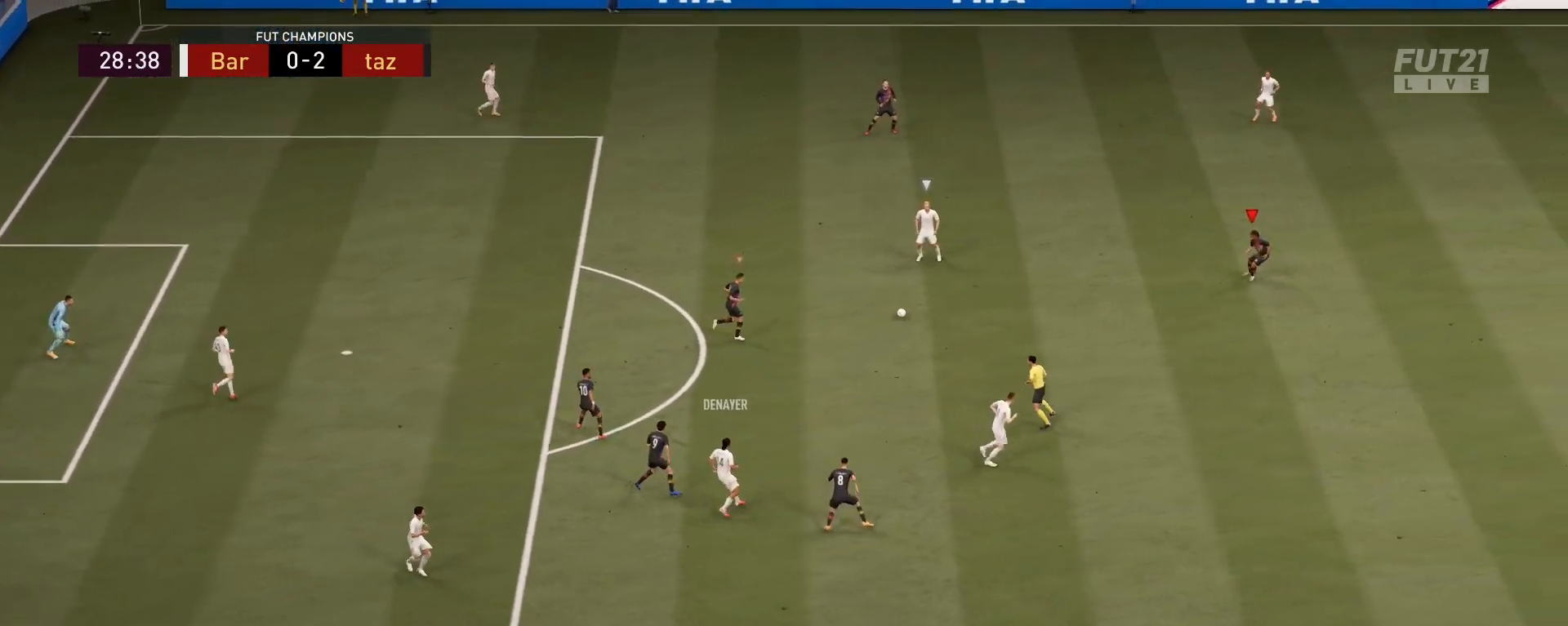
{"buttons": ["L2", "R2"], "left_stick": "down-right", "right_stick": "center", "events": [[501, "left_stick", "down-right"]]}
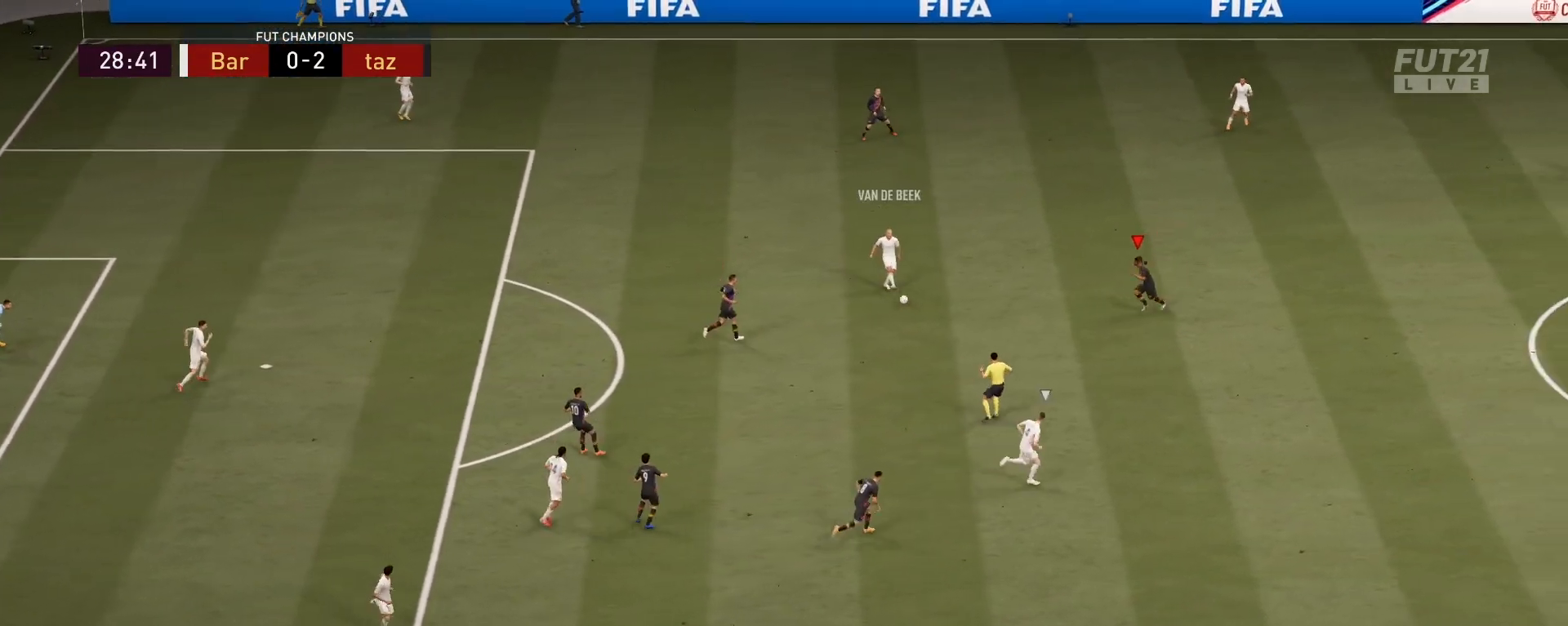
{"buttons": ["R2"], "left_stick": "right", "right_stick": "down", "events": [[333, "left_stick", "right"], [350, "L2", "up"], [450, "right_stick", "down"]]}
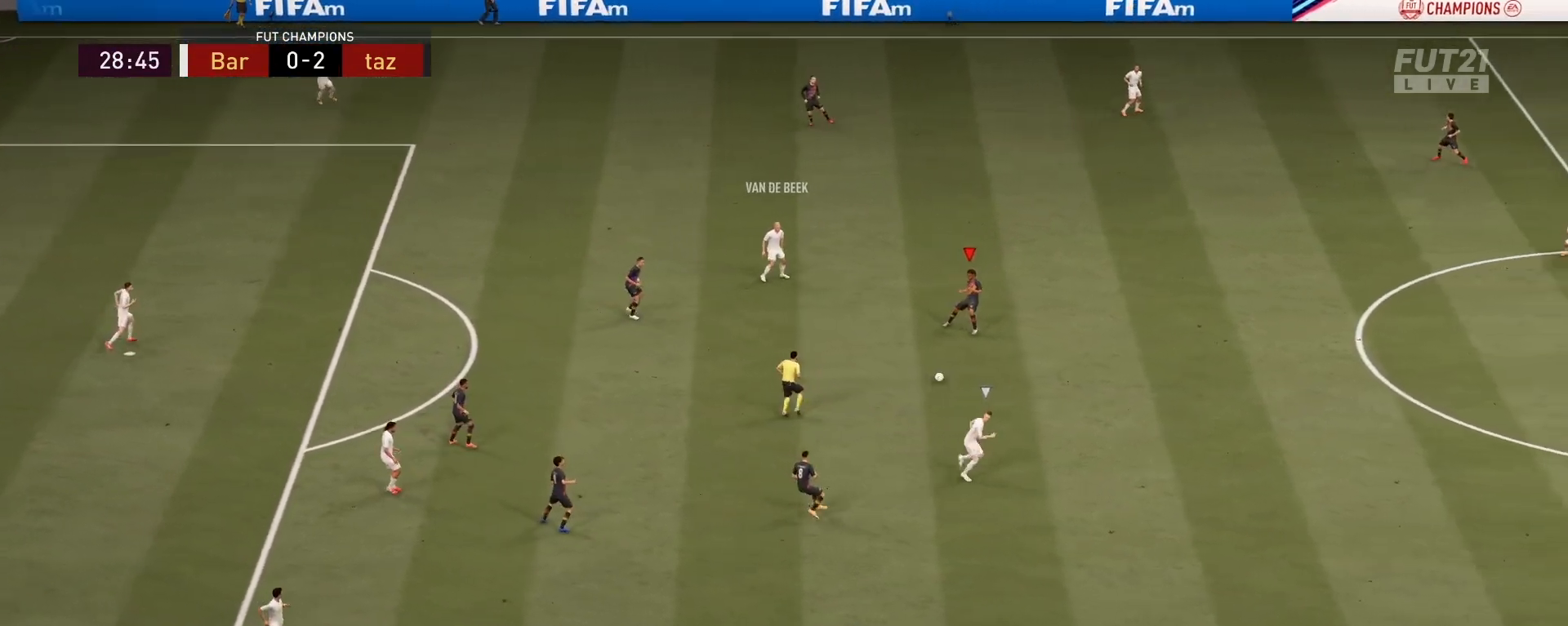
{"buttons": ["R2"], "left_stick": "right", "right_stick": "center", "events": [[34, "right_stick", "center"]]}
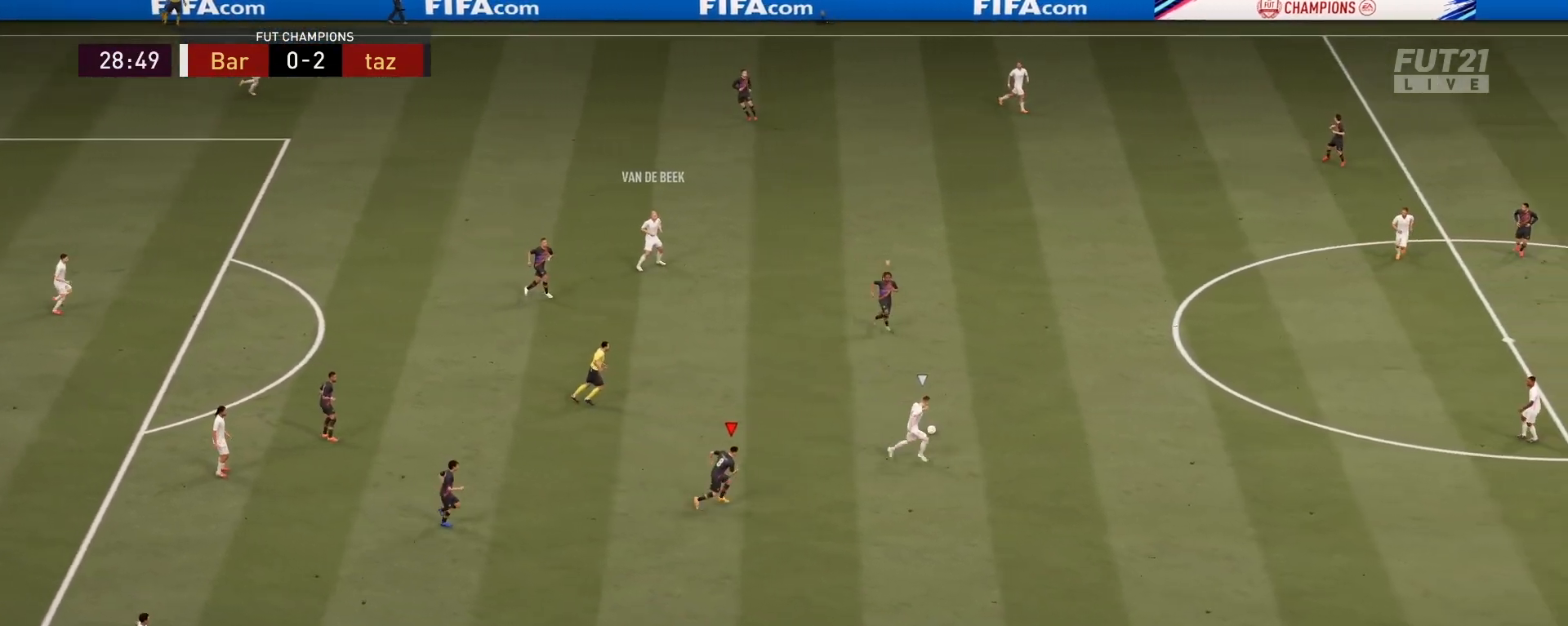
{"buttons": ["R2"], "left_stick": "up-right", "right_stick": "center", "events": [[484, "left_stick", "up-right"]]}
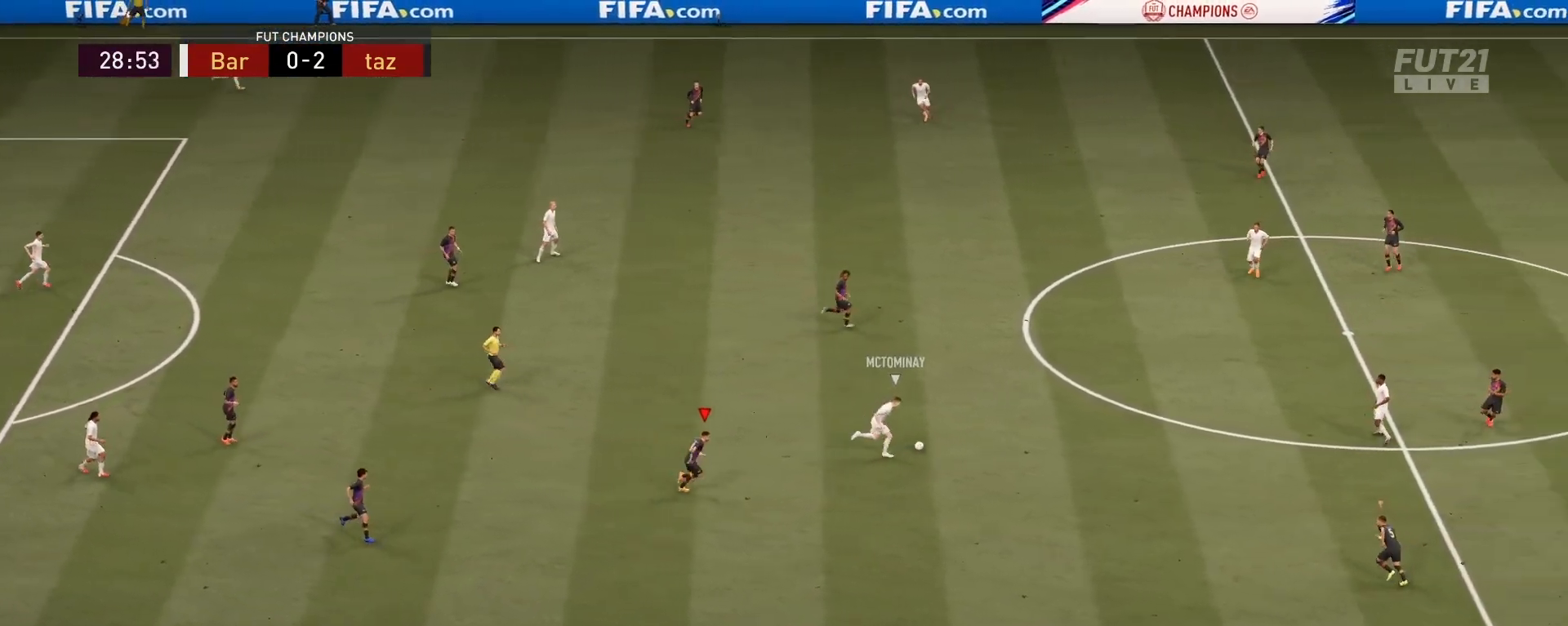
{"buttons": ["L2", "R2"], "left_stick": "right", "right_stick": "center", "events": [[17, "L1", "down"], [100, "left_stick", "up"], [150, "R2", "up"], [201, "L1", "up"], [417, "L2", "down"], [417, "left_stick", "right"], [467, "R2", "down"]]}
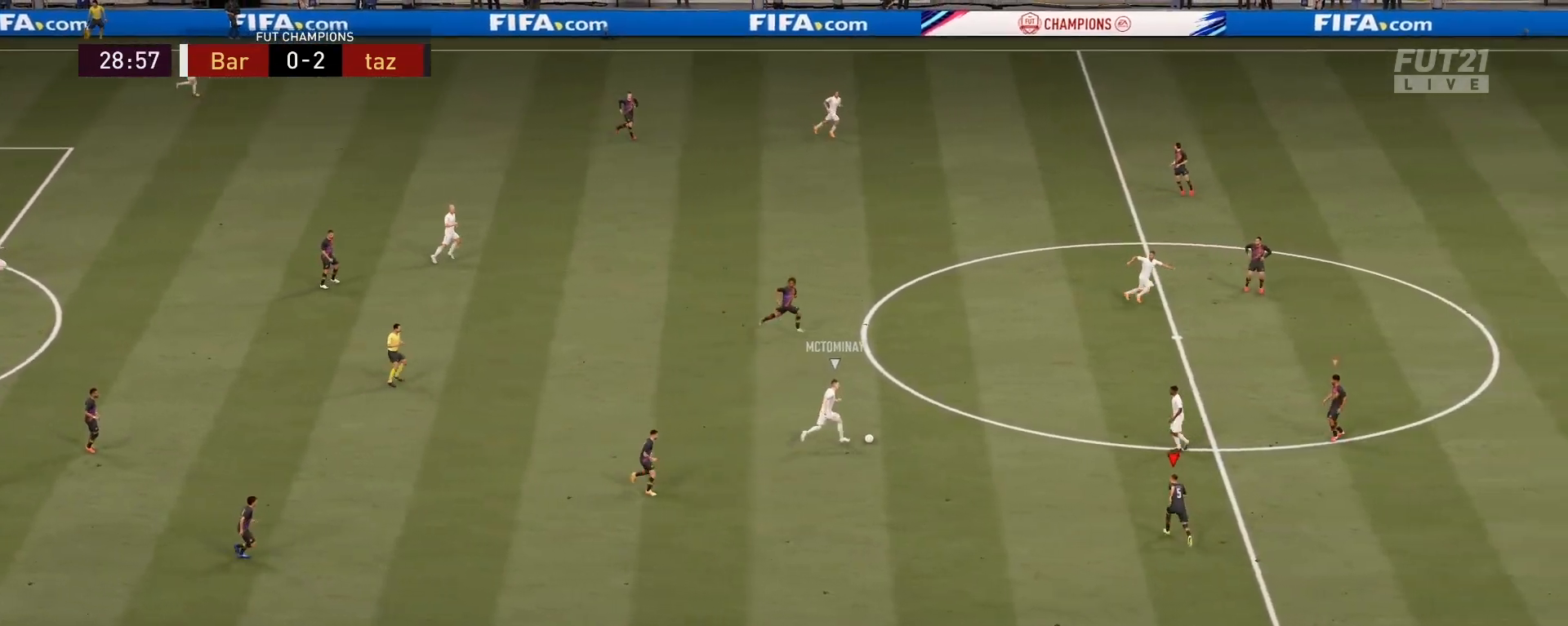
{"buttons": ["R2"], "left_stick": "right", "right_stick": "center", "events": [[400, "L2", "up"]]}
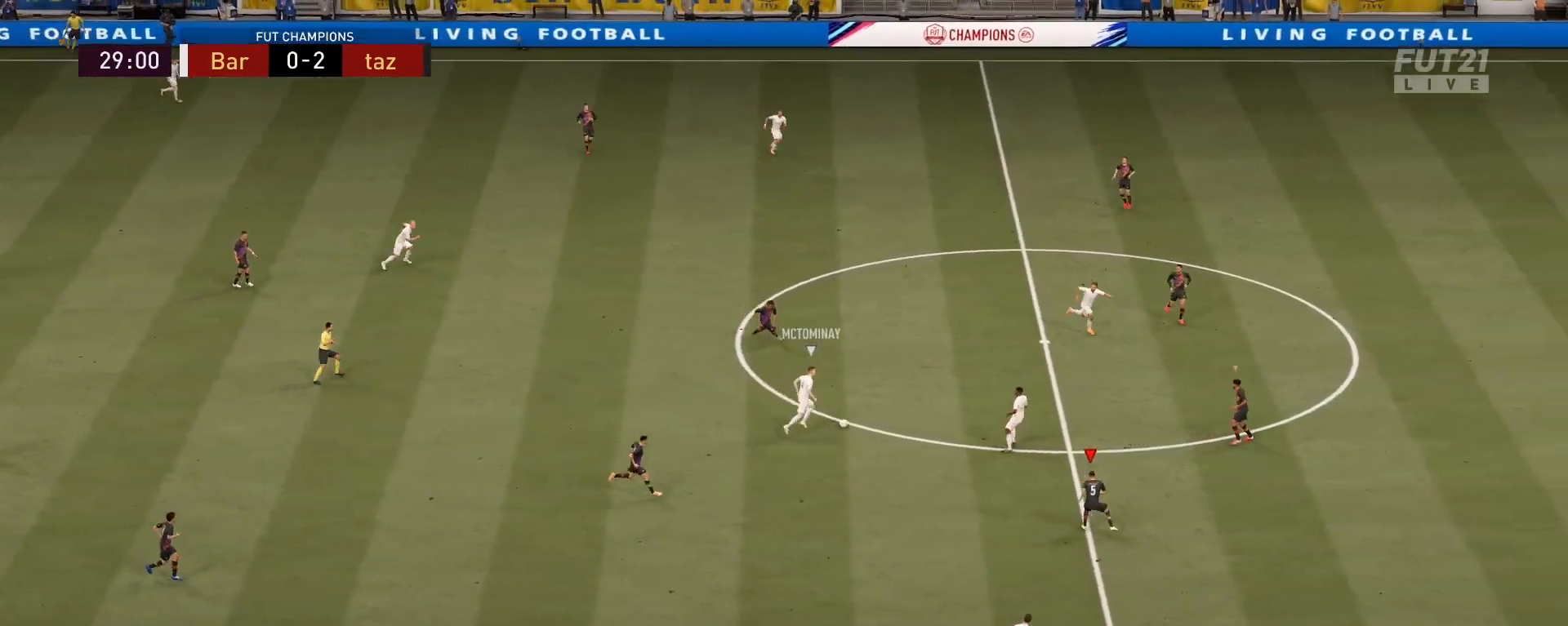
{"buttons": ["L2", "R2"], "left_stick": "up", "right_stick": "center", "events": [[217, "right_stick", "up-right"], [317, "L2", "down"], [351, "right_stick", "center"], [367, "left_stick", "up"]]}
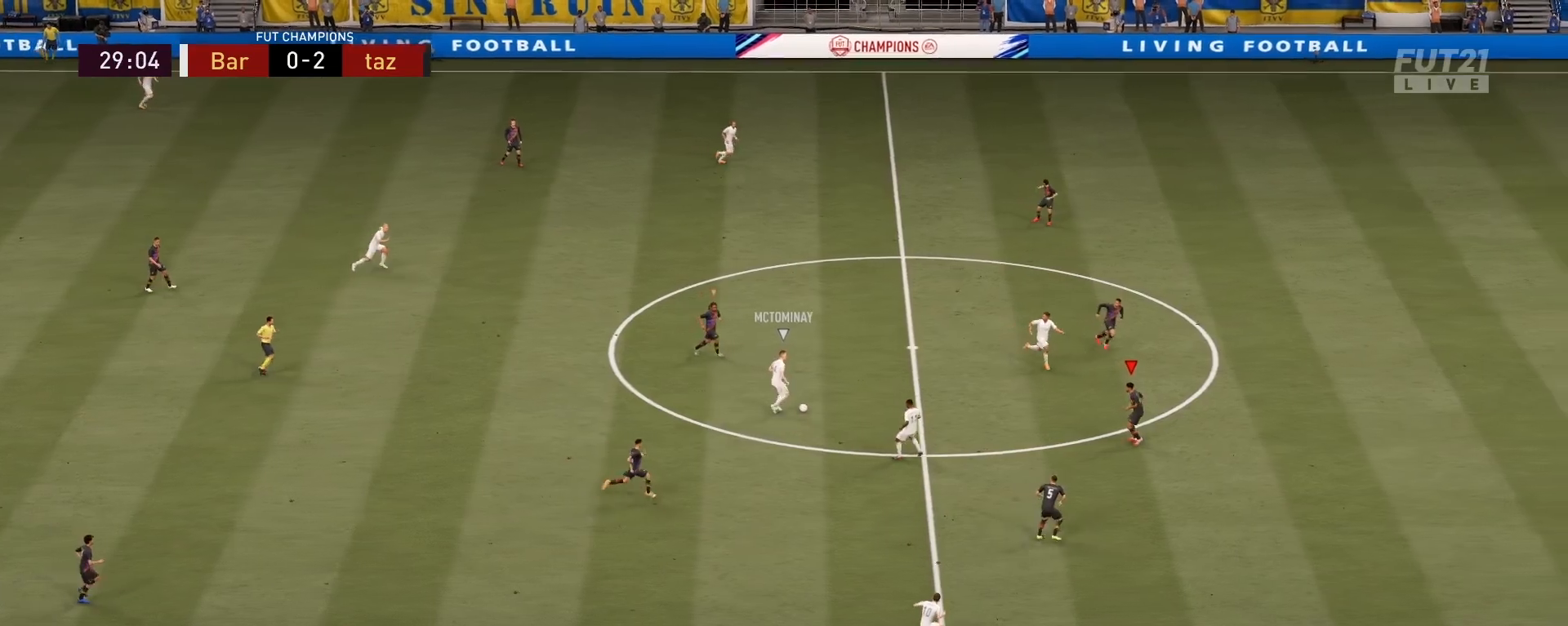
{"buttons": ["L2", "R2"], "left_stick": "up-left", "right_stick": "center", "events": [[83, "left_stick", "up-left"]]}
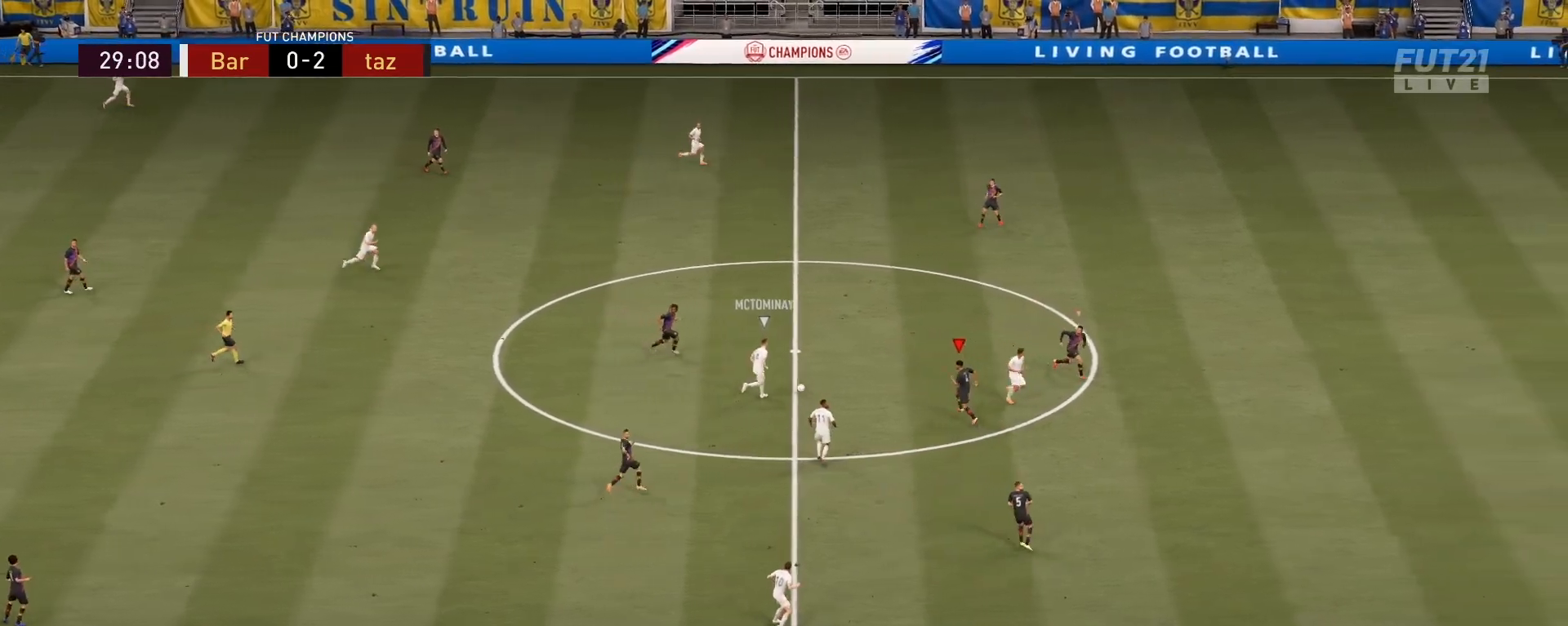
{"buttons": ["L2", "R2"], "left_stick": "up-left", "right_stick": "center", "events": [[184, "CIRCLE", "down"], [334, "CIRCLE", "up"]]}
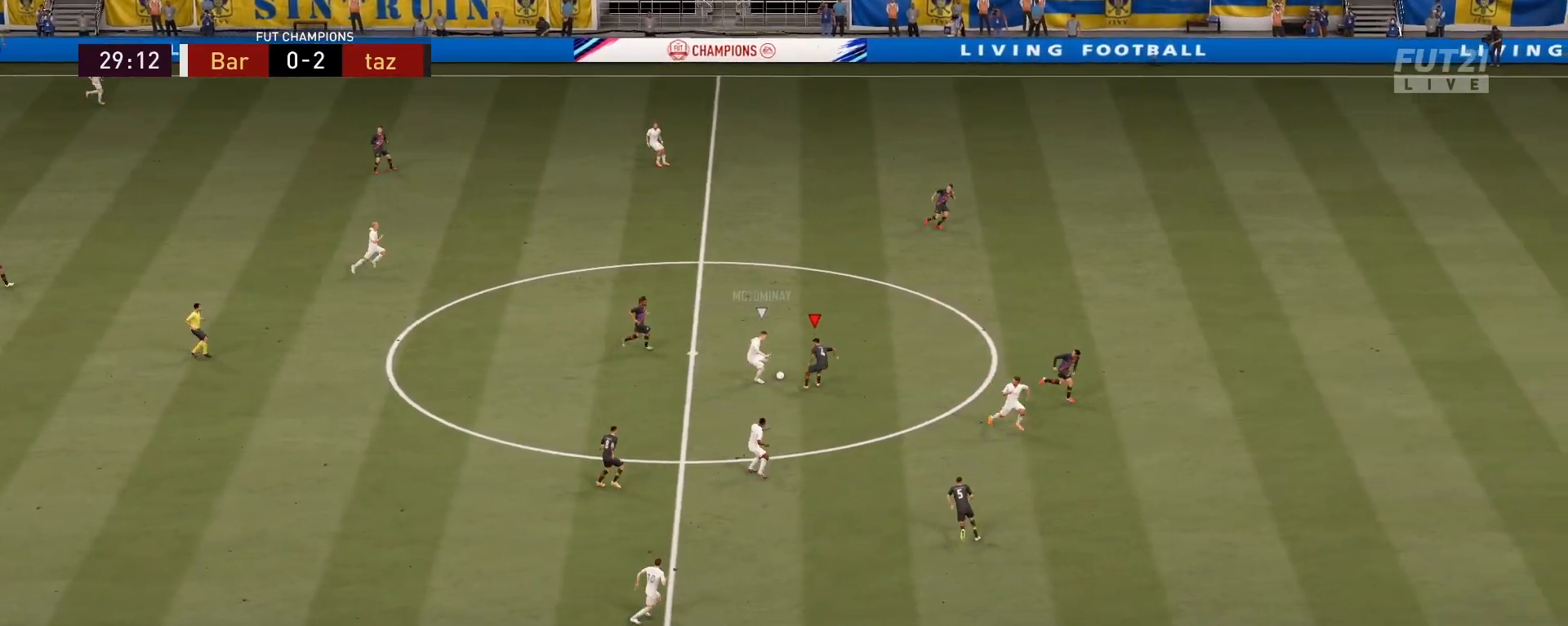
{"buttons": ["L2", "R2"], "left_stick": "up-left", "right_stick": "center", "events": [[183, "left_stick", "up"], [417, "left_stick", "up-left"]]}
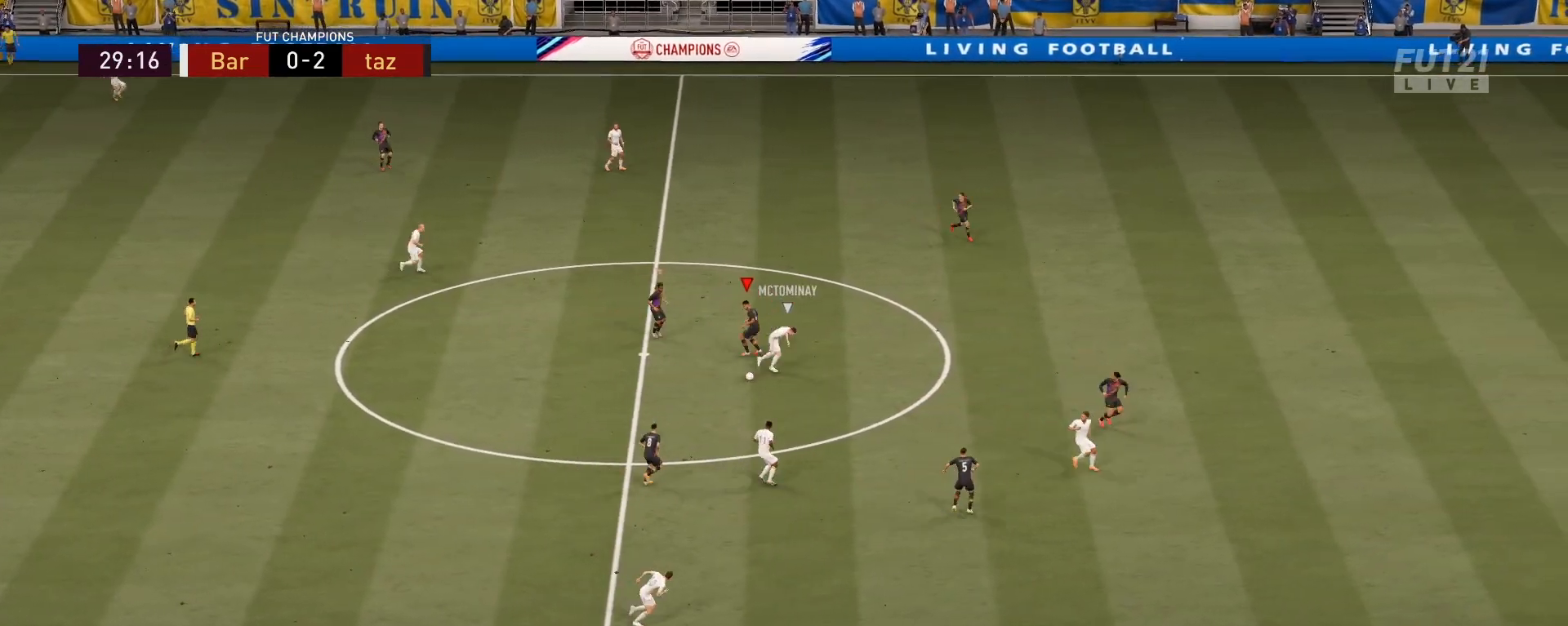
{"buttons": ["L2", "R2"], "left_stick": "down", "right_stick": "center", "events": [[50, "left_stick", "left"], [67, "R2", "up"], [267, "left_stick", "down-left"], [351, "R2", "down"], [384, "left_stick", "down"]]}
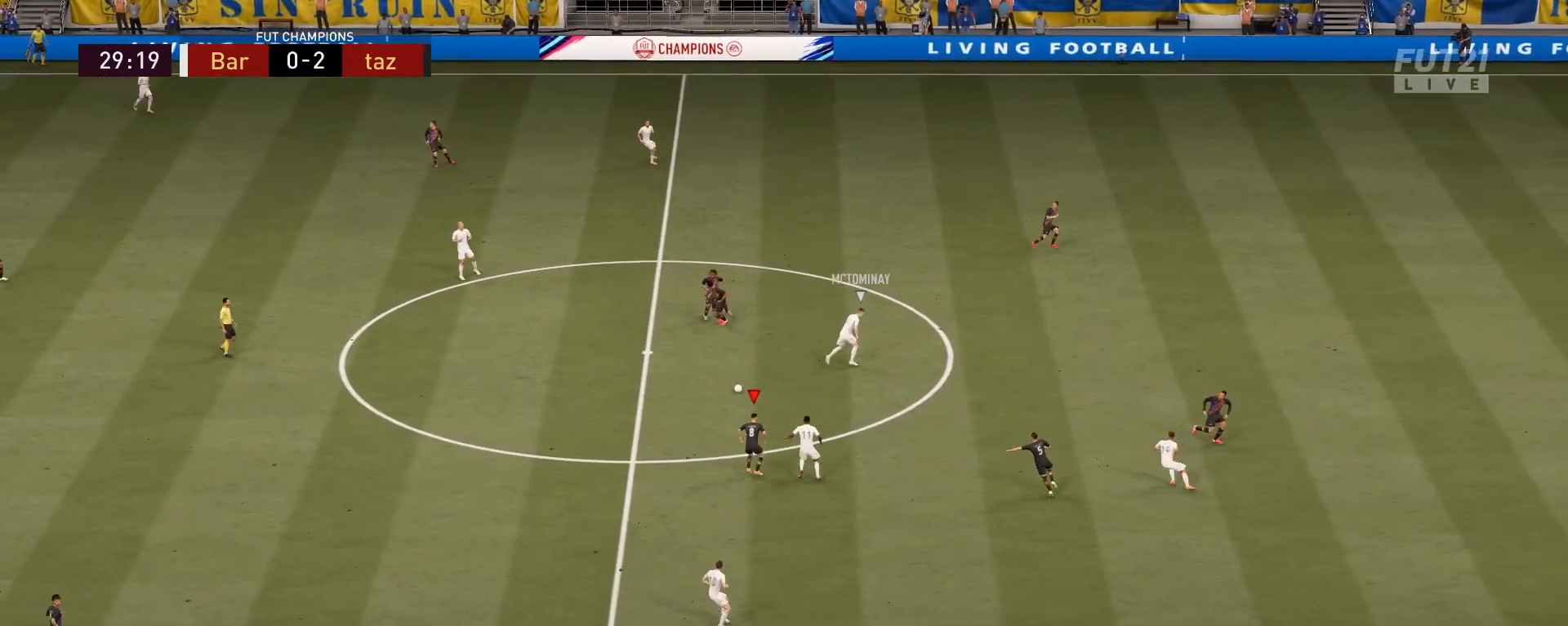
{"buttons": ["L2", "R2"], "left_stick": "up-left", "right_stick": "center", "events": [[83, "left_stick", "center"], [150, "left_stick", "up-left"]]}
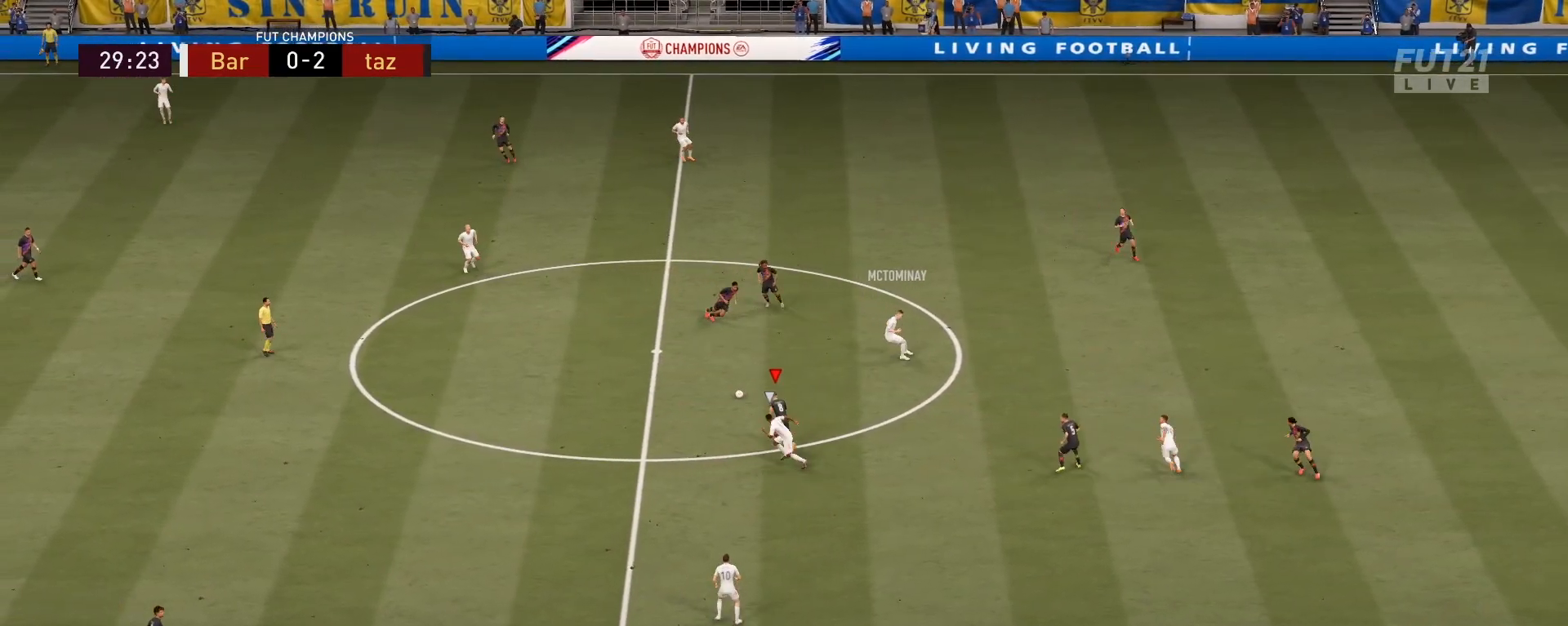
{"buttons": [], "left_stick": "up-left", "right_stick": "center", "events": [[167, "L2", "up"], [184, "CROSS", "down"], [184, "R2", "up"], [301, "CROSS", "up"]]}
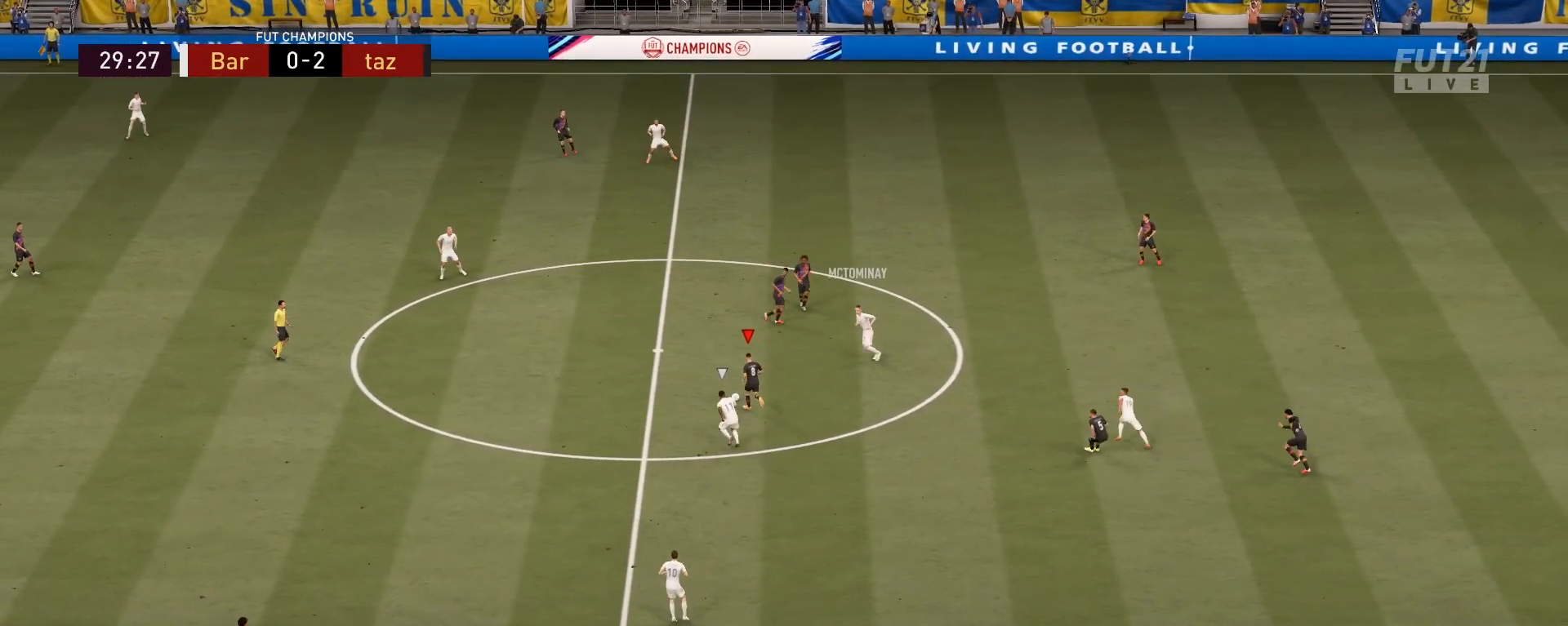
{"buttons": [], "left_stick": "right", "right_stick": "center", "events": [[233, "left_stick", "center"], [484, "left_stick", "right"]]}
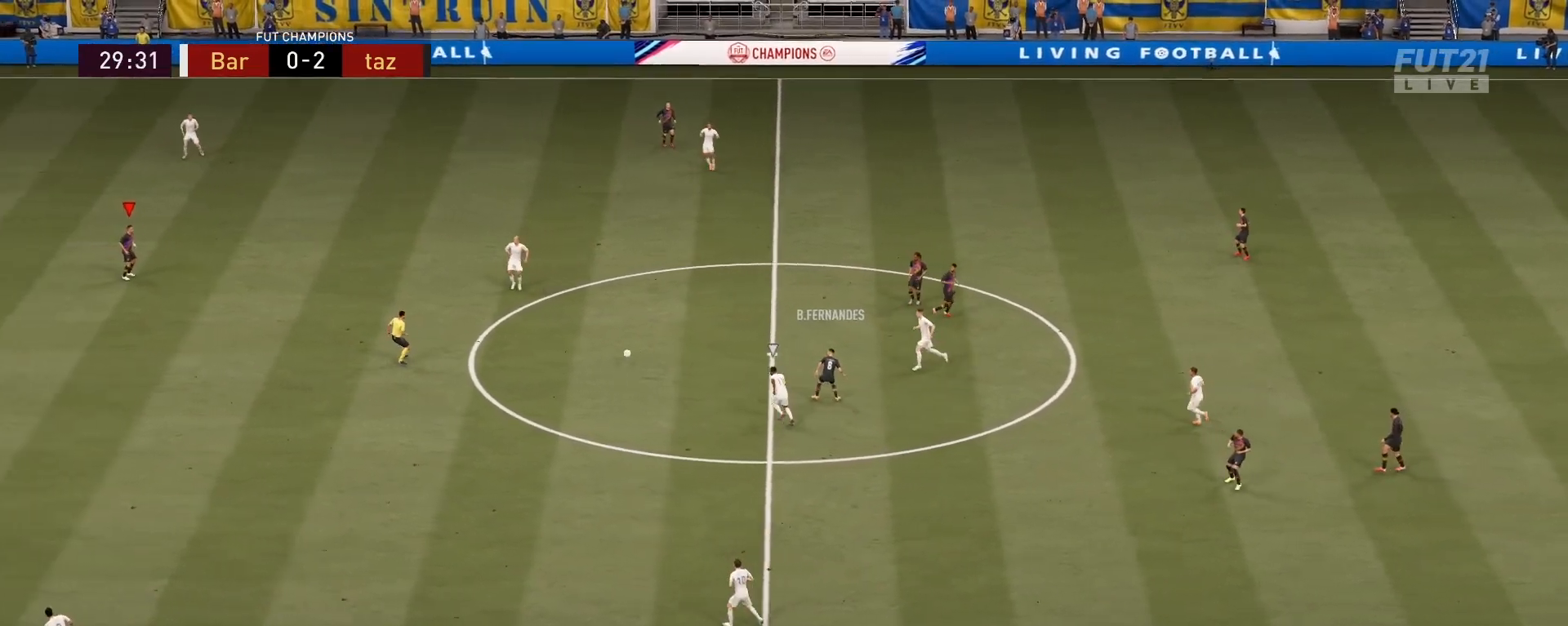
{"buttons": [], "left_stick": "center", "right_stick": "center", "events": [[284, "left_stick", "down-right"], [417, "left_stick", "center"]]}
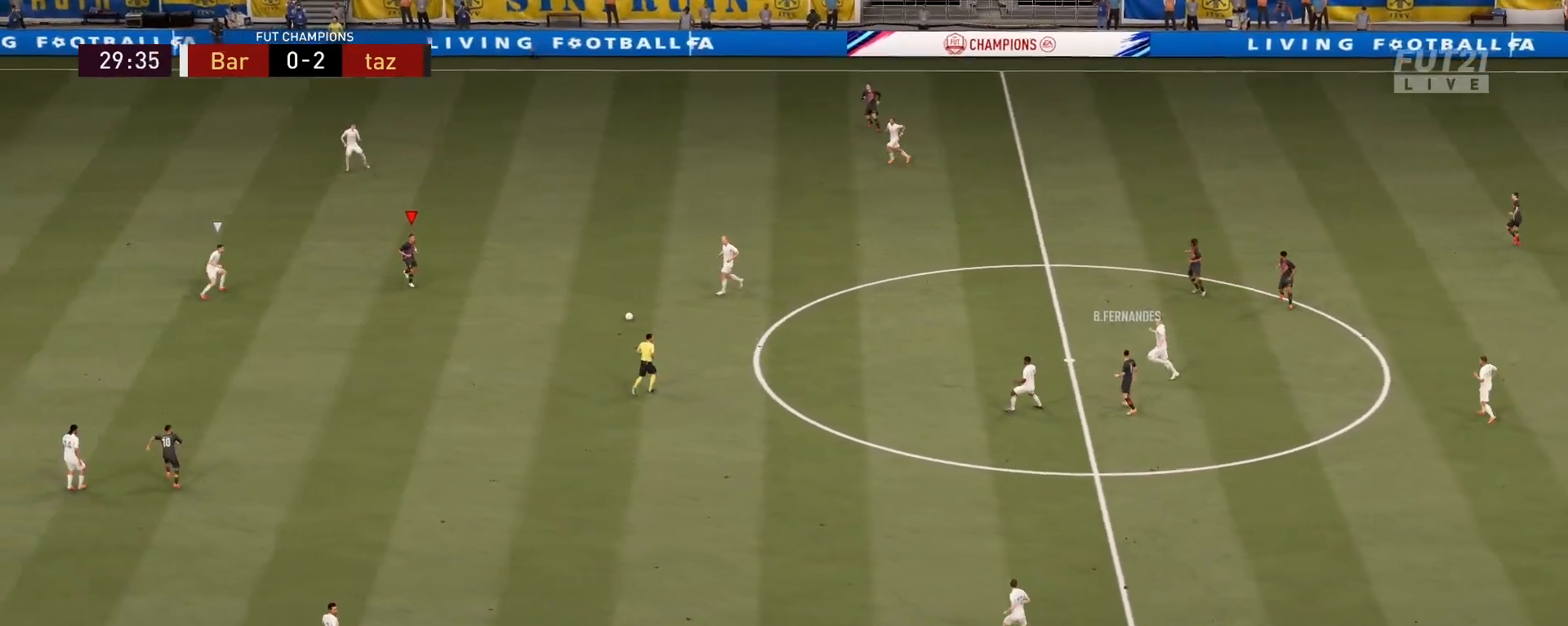
{"buttons": [], "left_stick": "center", "right_stick": "center", "events": [[67, "left_stick", "down"], [200, "CROSS", "down"], [217, "L1", "down"], [317, "CROSS", "up"], [400, "L1", "up"], [400, "left_stick", "center"]]}
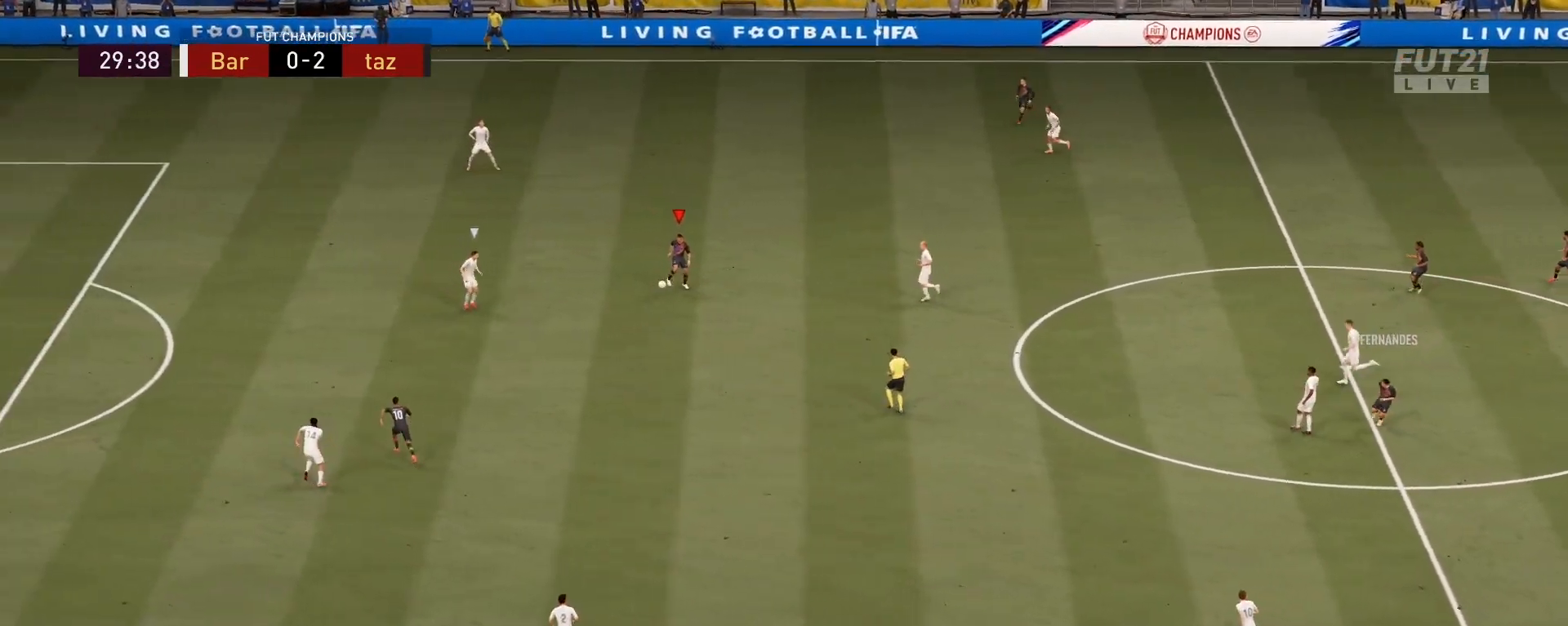
{"buttons": [], "left_stick": "up-left", "right_stick": "center", "events": [[184, "left_stick", "up-left"]]}
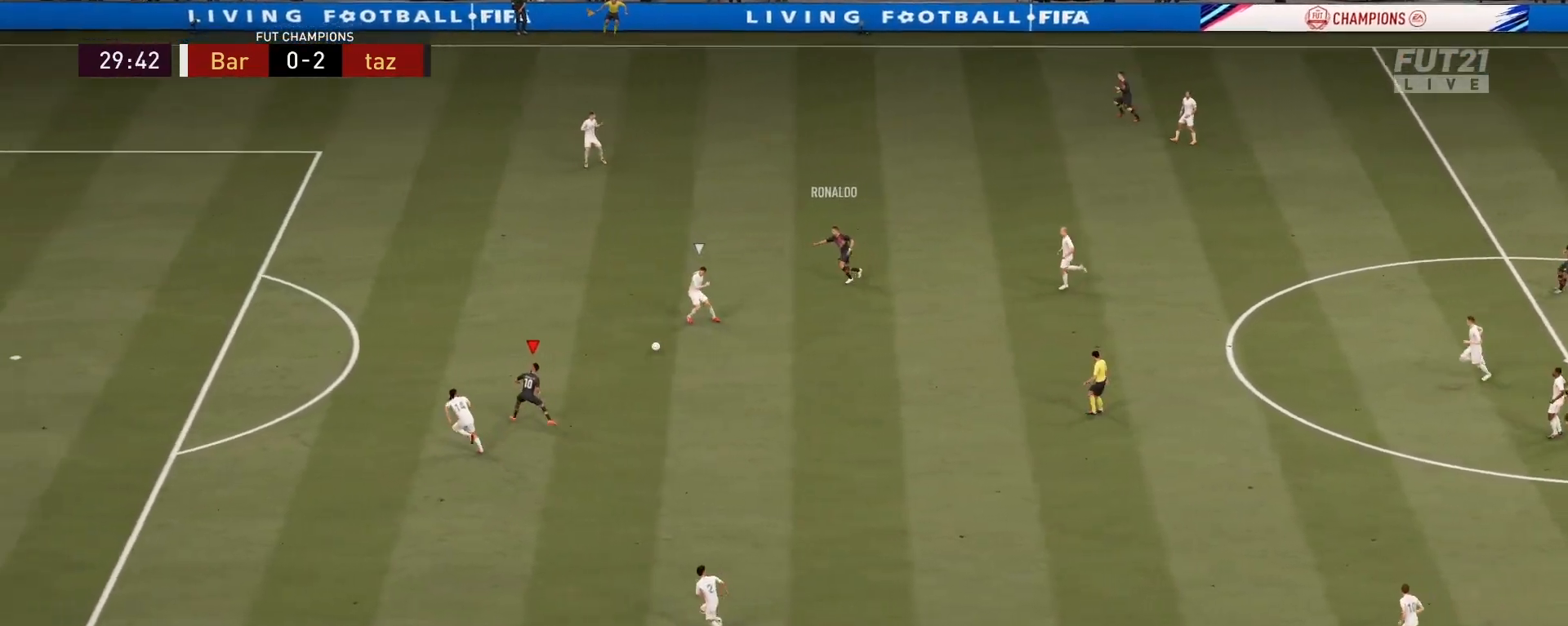
{"buttons": [], "left_stick": "up-left", "right_stick": "right", "events": [[200, "left_stick", "up"], [367, "left_stick", "up-left"], [484, "right_stick", "right"]]}
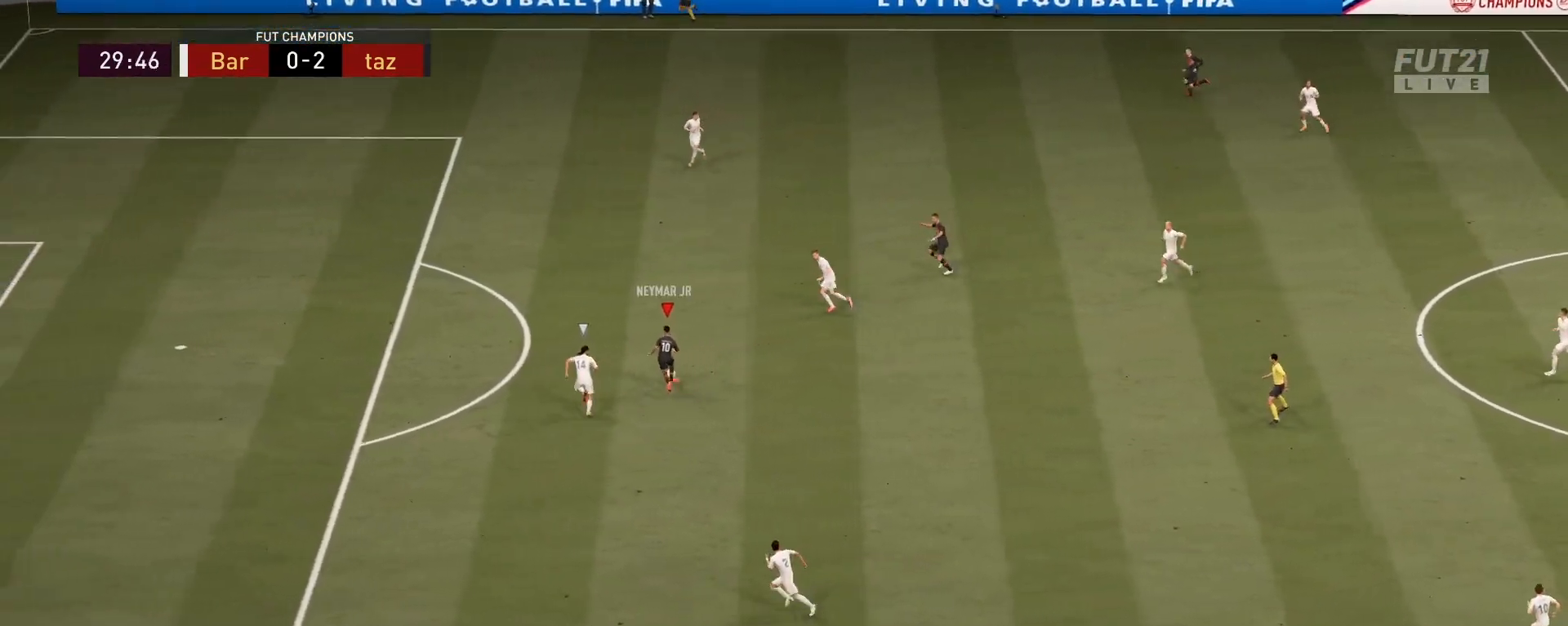
{"buttons": [], "left_stick": "down", "right_stick": "center", "events": [[17, "right_stick", "down-right"], [117, "right_stick", "down-left"], [150, "left_stick", "left"], [201, "right_stick", "up-left"], [284, "right_stick", "center"], [501, "left_stick", "down"]]}
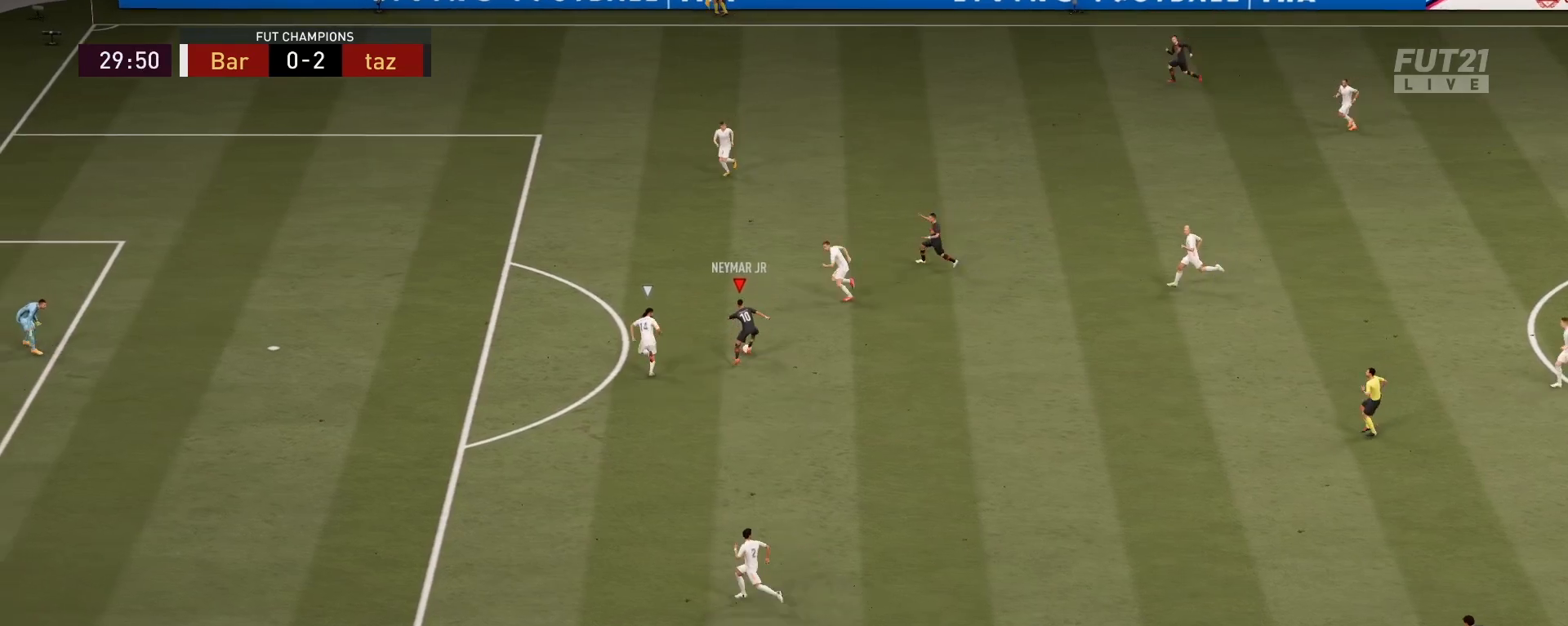
{"buttons": [], "left_stick": "down", "right_stick": "center", "events": []}
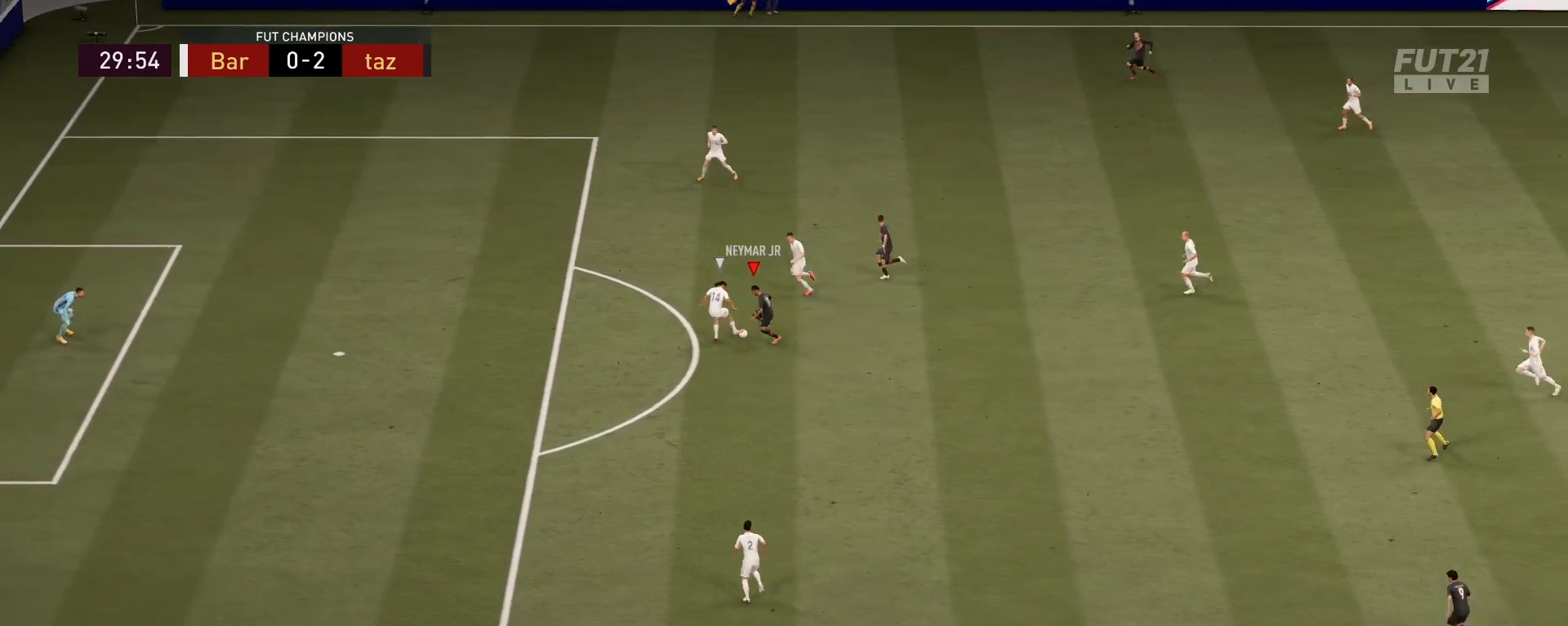
{"buttons": [], "left_stick": "down", "right_stick": "center", "events": []}
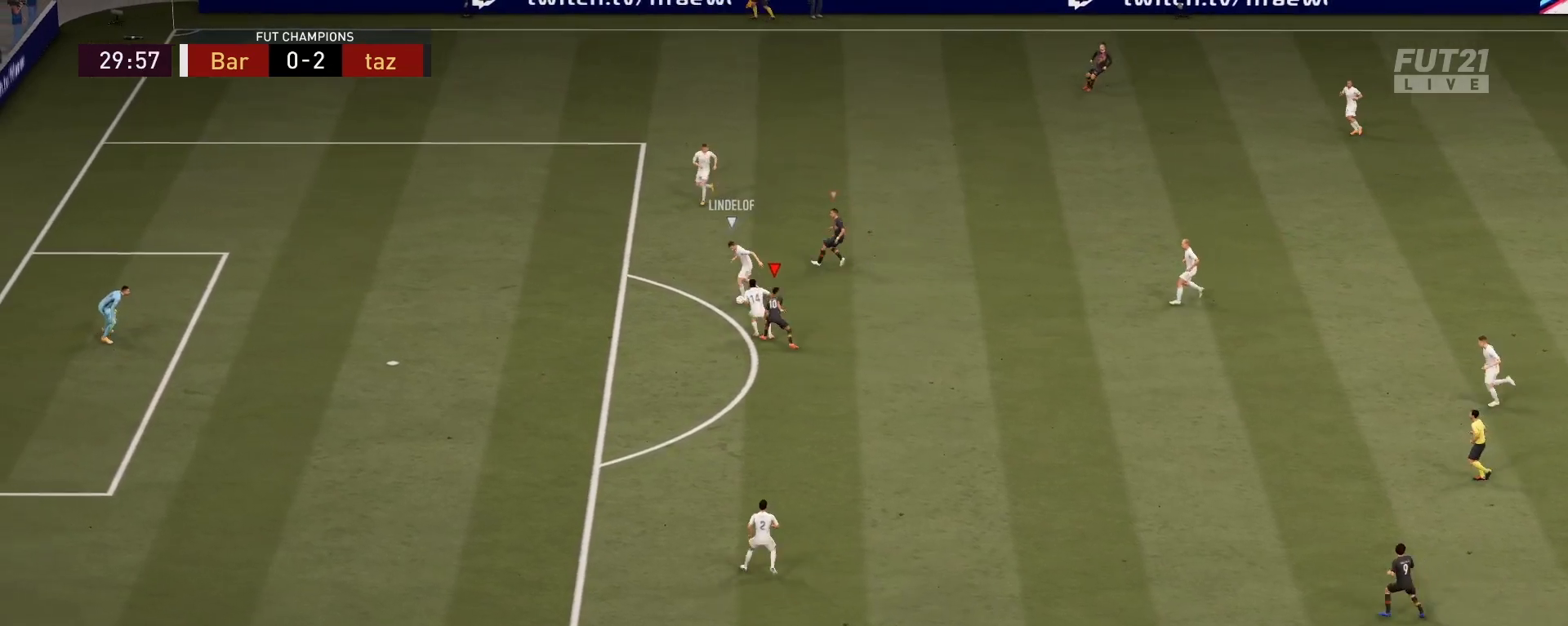
{"buttons": ["L2", "R2"], "left_stick": "down-right", "right_stick": "center", "events": [[100, "R2", "down"], [183, "right_stick", "up-right"], [233, "right_stick", "center"], [384, "L2", "down"], [484, "left_stick", "down-right"]]}
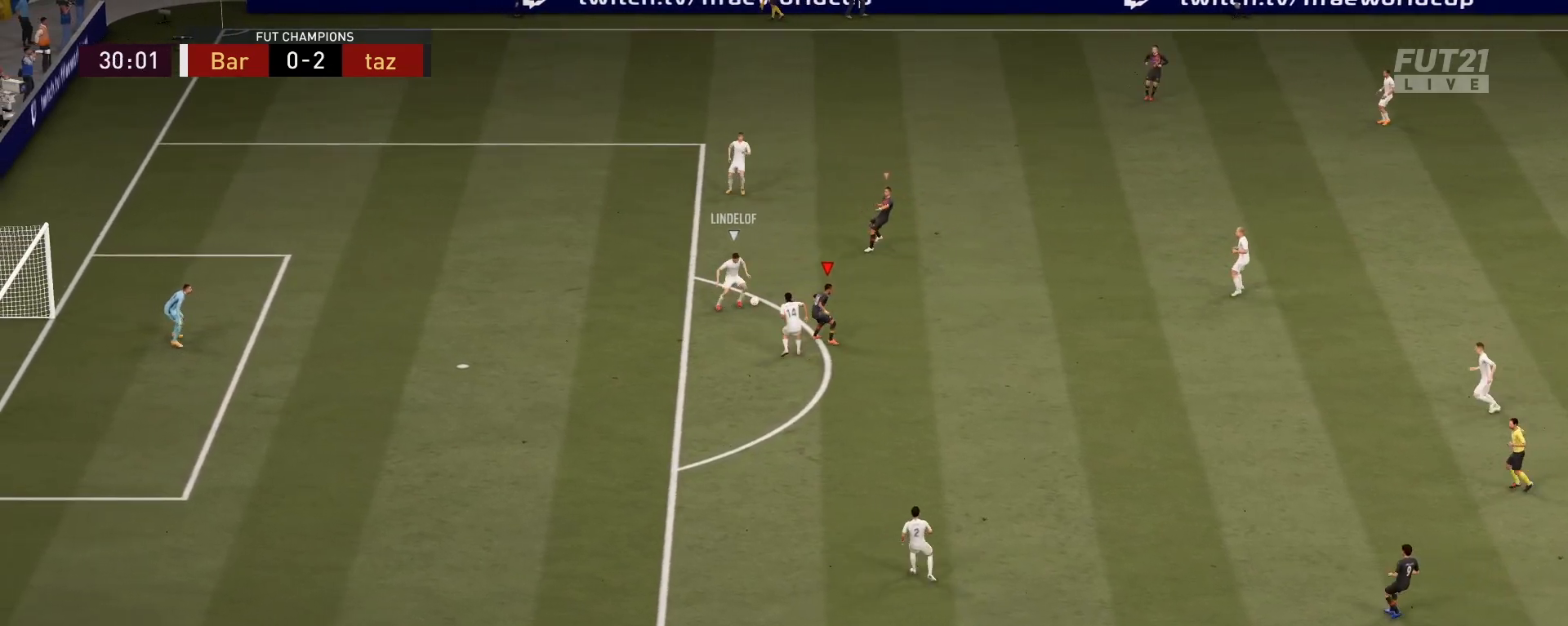
{"buttons": ["R2"], "left_stick": "right", "right_stick": "center", "events": [[150, "left_stick", "right"], [201, "R1", "down"], [401, "L2", "up"], [417, "R1", "up"]]}
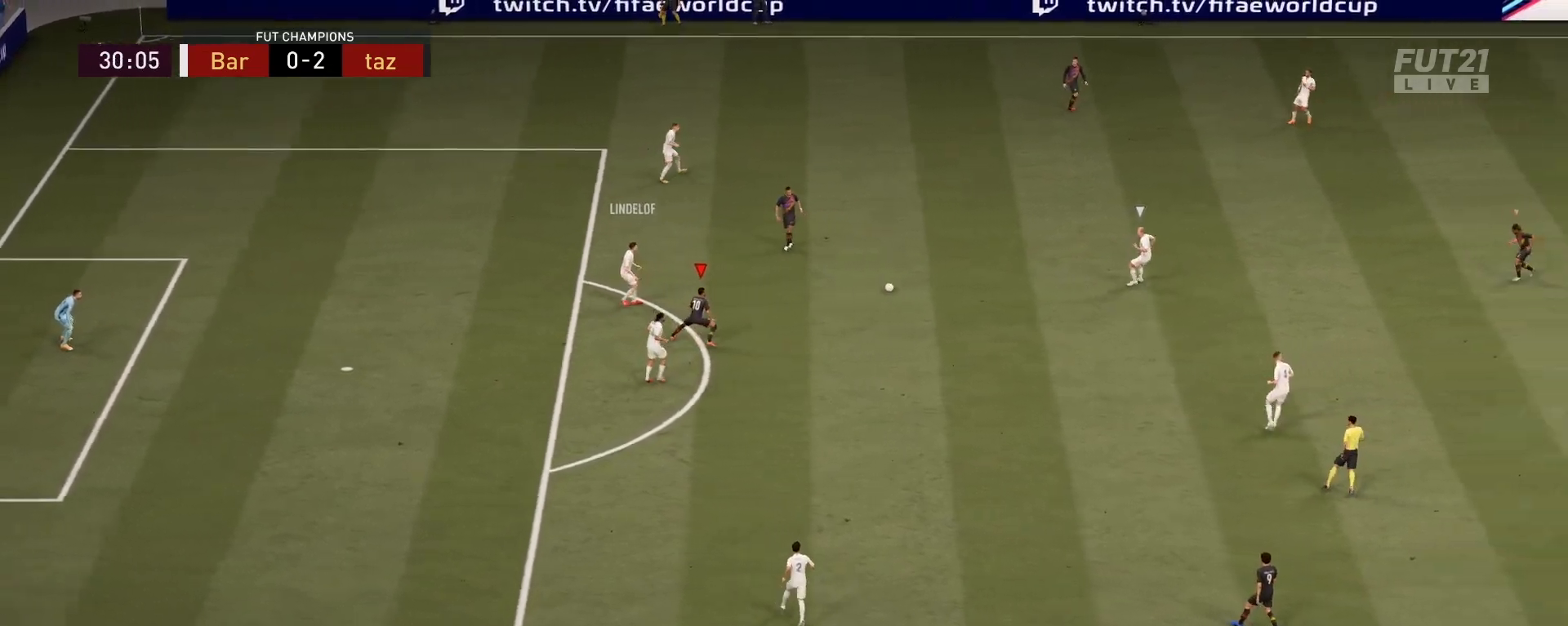
{"buttons": ["R2"], "left_stick": "left", "right_stick": "center", "events": [[84, "L1", "down"], [100, "left_stick", "up"], [184, "left_stick", "up-left"], [250, "L1", "up"], [434, "left_stick", "left"]]}